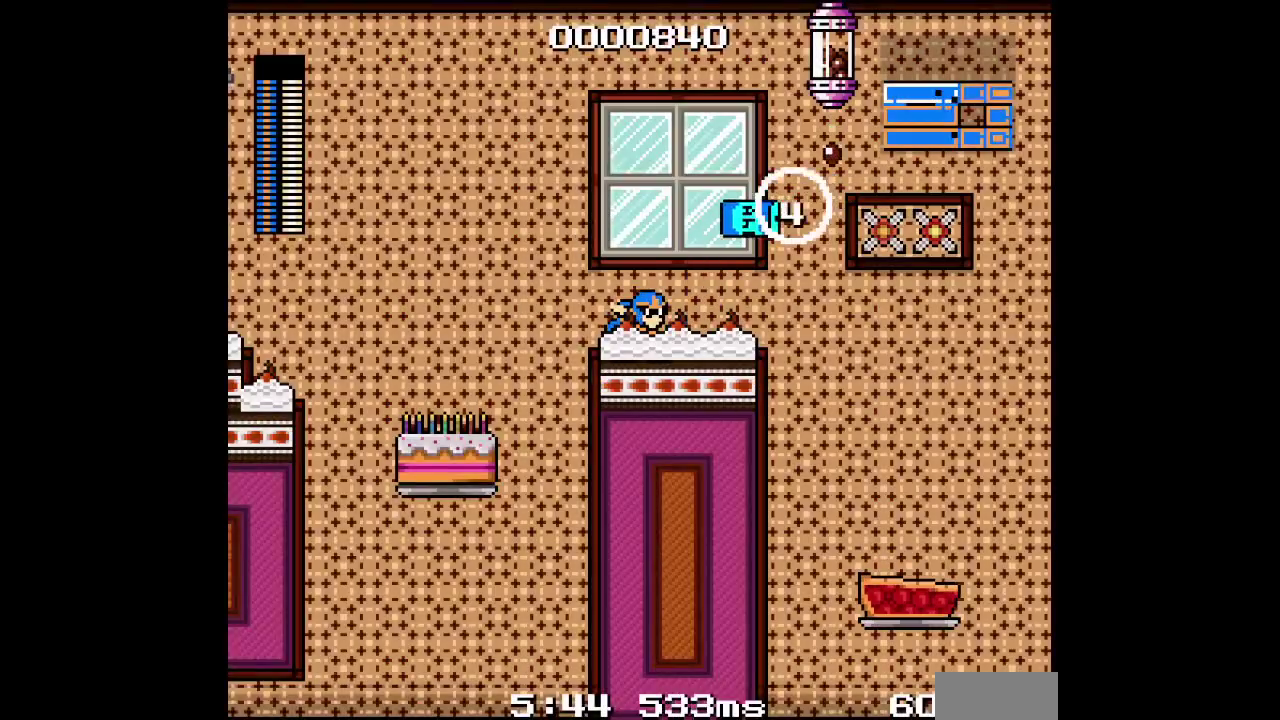
Gameplay with a controller; each line is a JSON object with the inputs held at the frame after it. "events" lists button and stick changes between this image and that frame as [ms after this image, input, new state], when the widget could be followed in between. Not read: CROSS HOME L1 L3 R1 R3 TRIANGLE.
{"buttons": ["CIRCLE"], "events": [[233, "DPAD_LEFT", "down"], [283, "SQUARE", "down"], [317, "DPAD_LEFT", "up"], [367, "SQUARE", "up"]]}
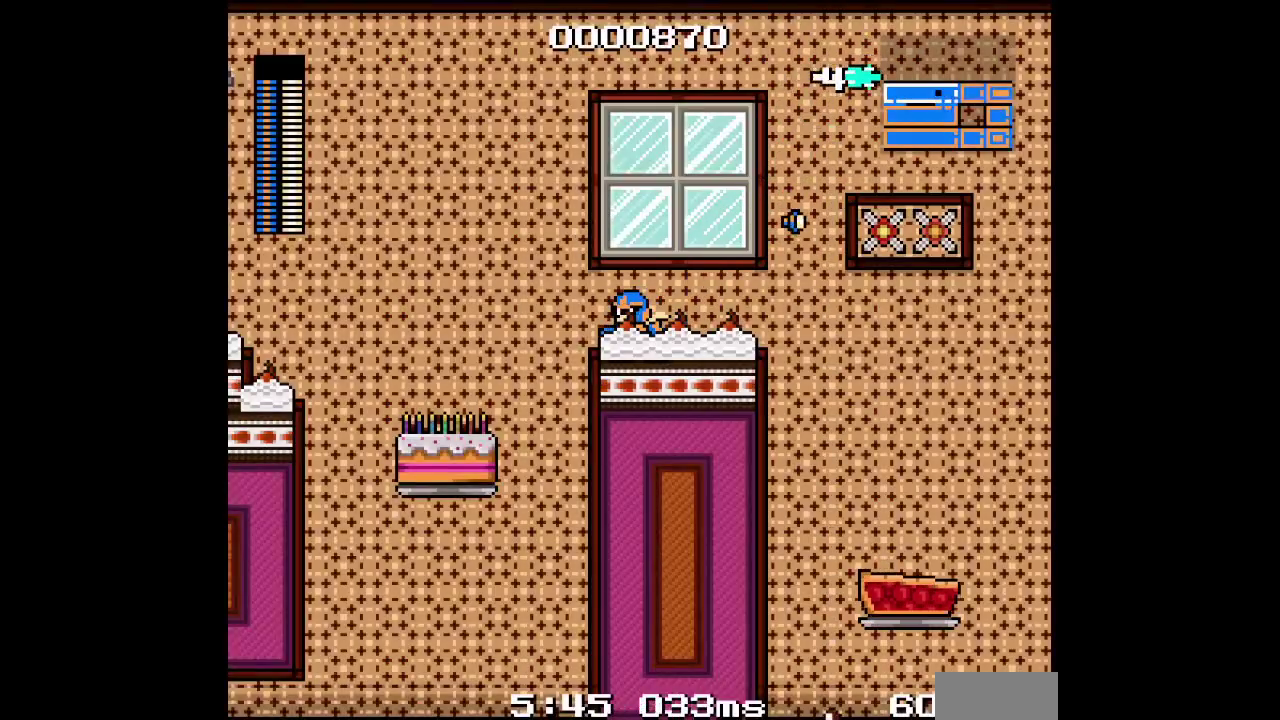
{"buttons": ["DPAD_RIGHT"], "events": [[17, "DPAD_RIGHT", "down"], [200, "CIRCLE", "up"]]}
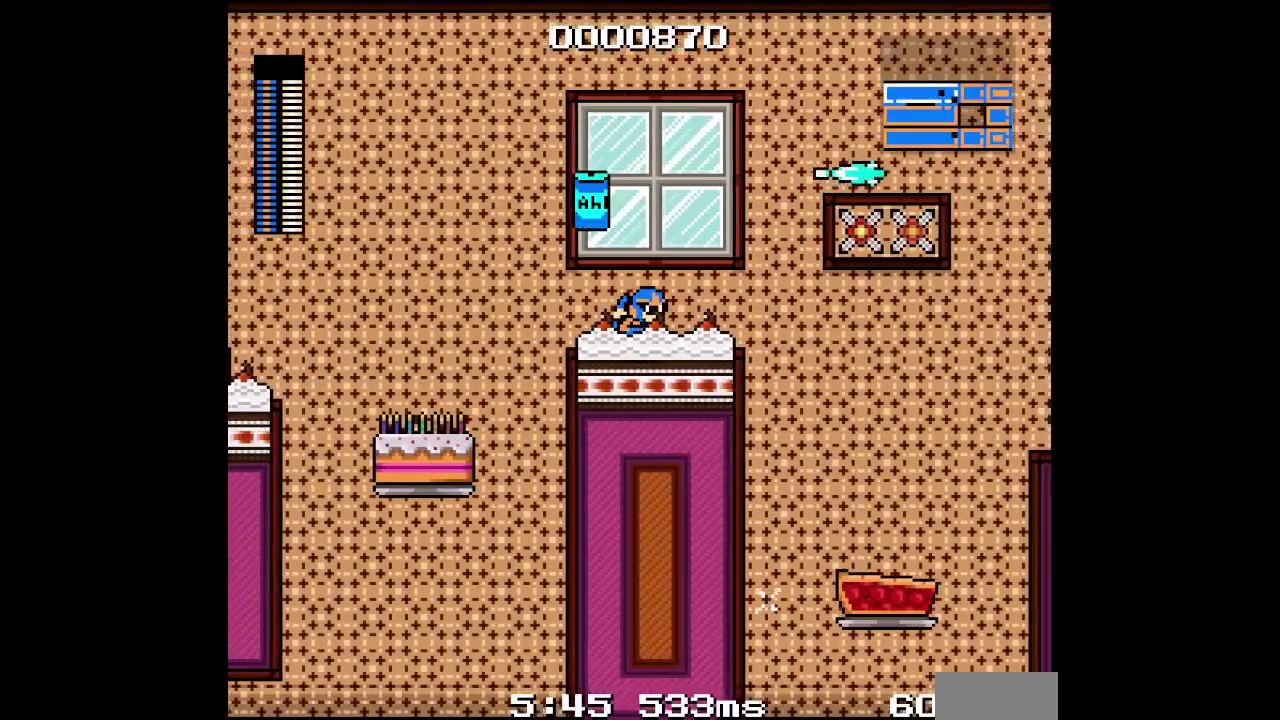
{"buttons": ["DPAD_RIGHT"], "events": []}
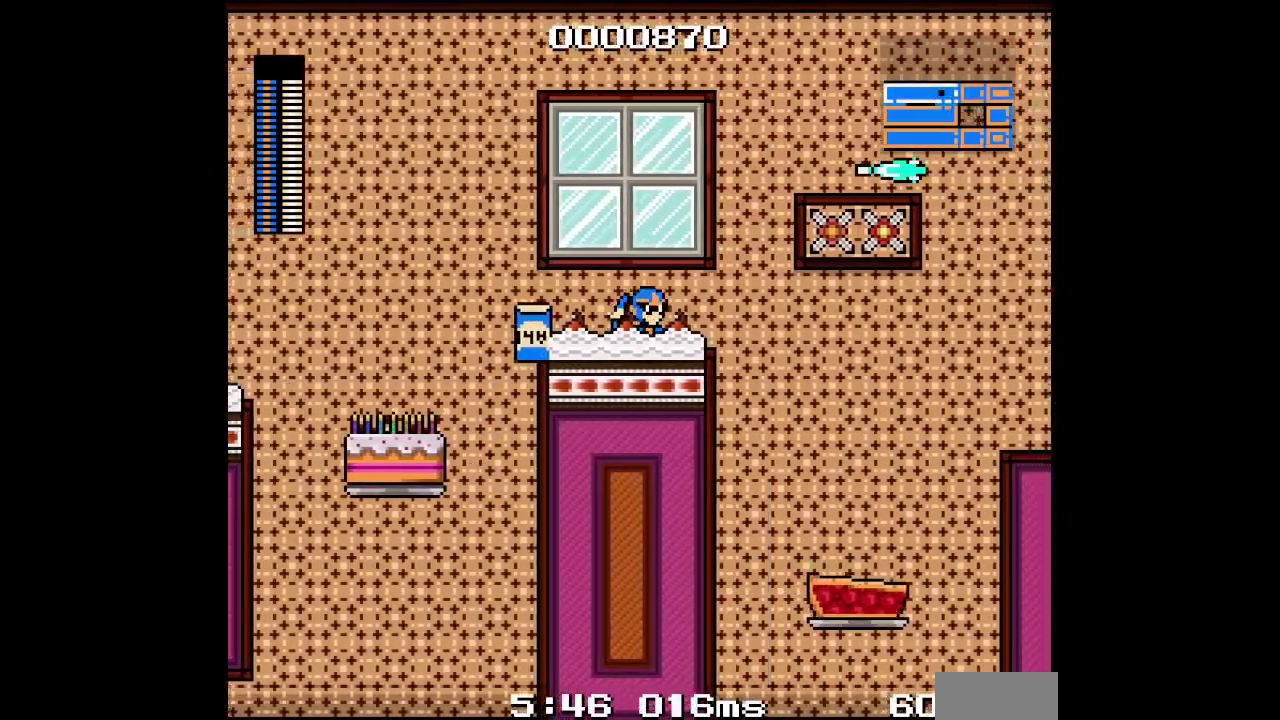
{"buttons": ["DPAD_RIGHT"], "events": []}
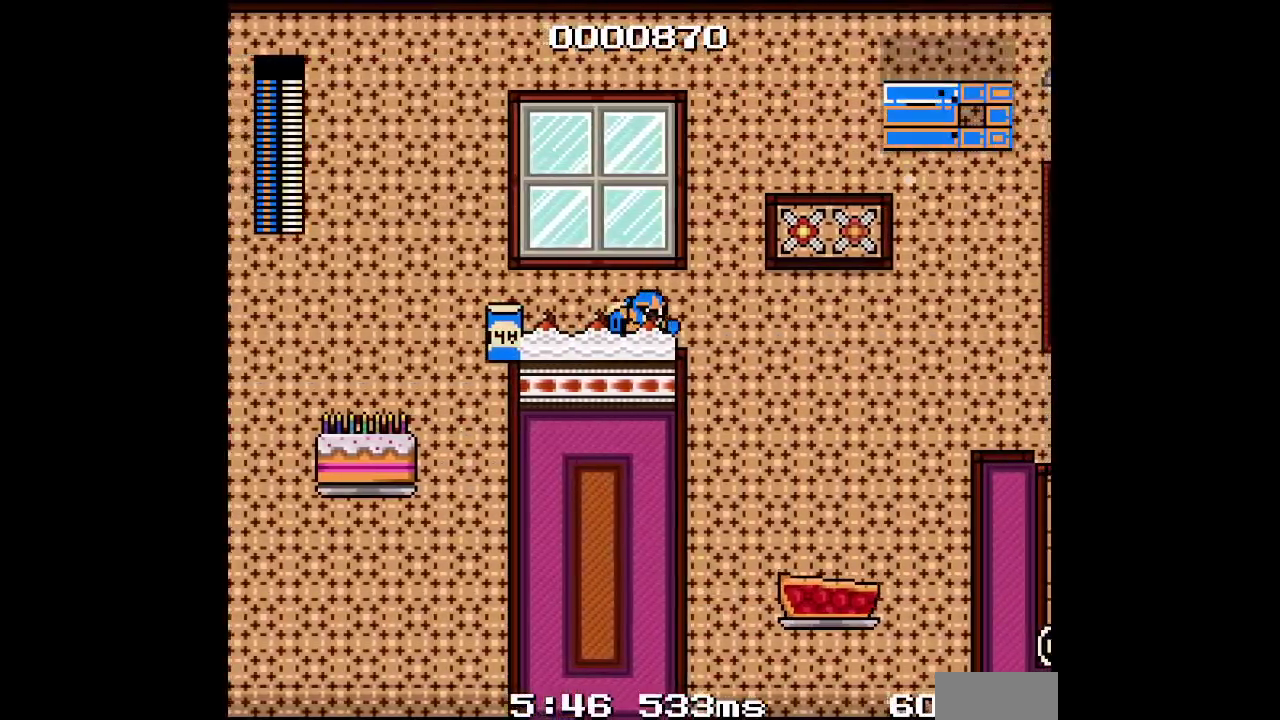
{"buttons": ["DPAD_RIGHT"], "events": []}
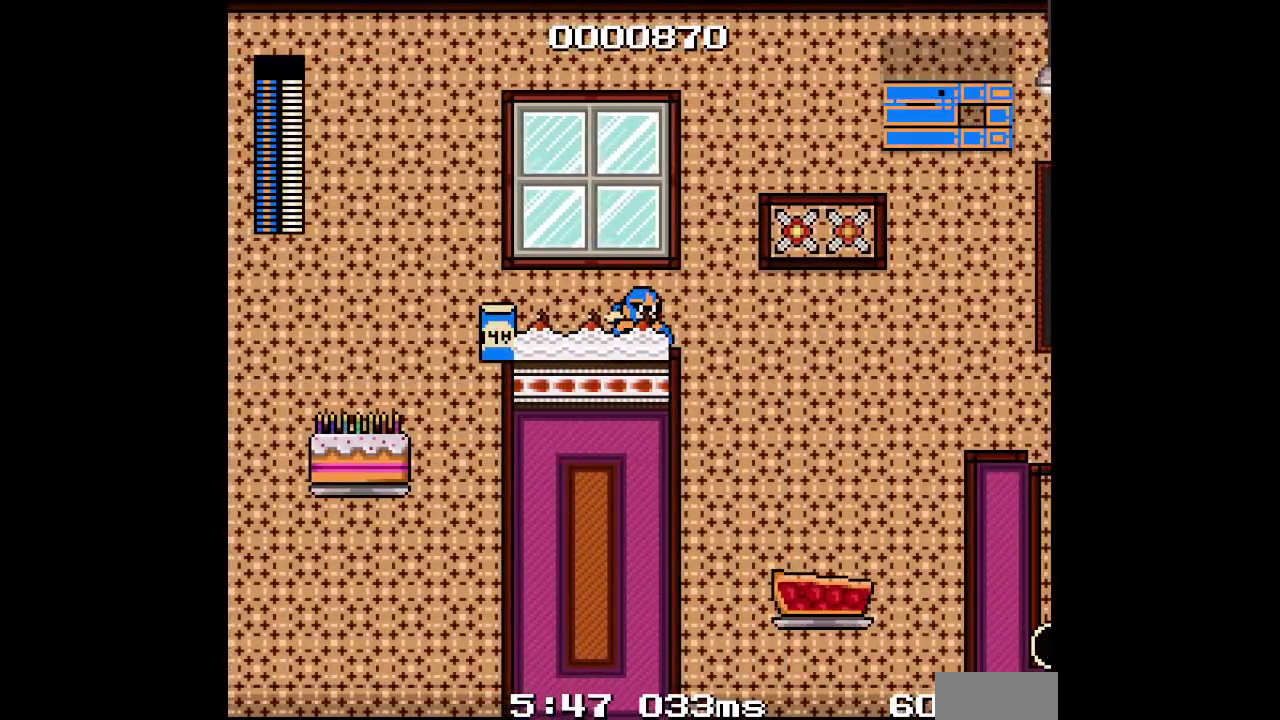
{"buttons": [], "events": [[67, "DPAD_RIGHT", "up"]]}
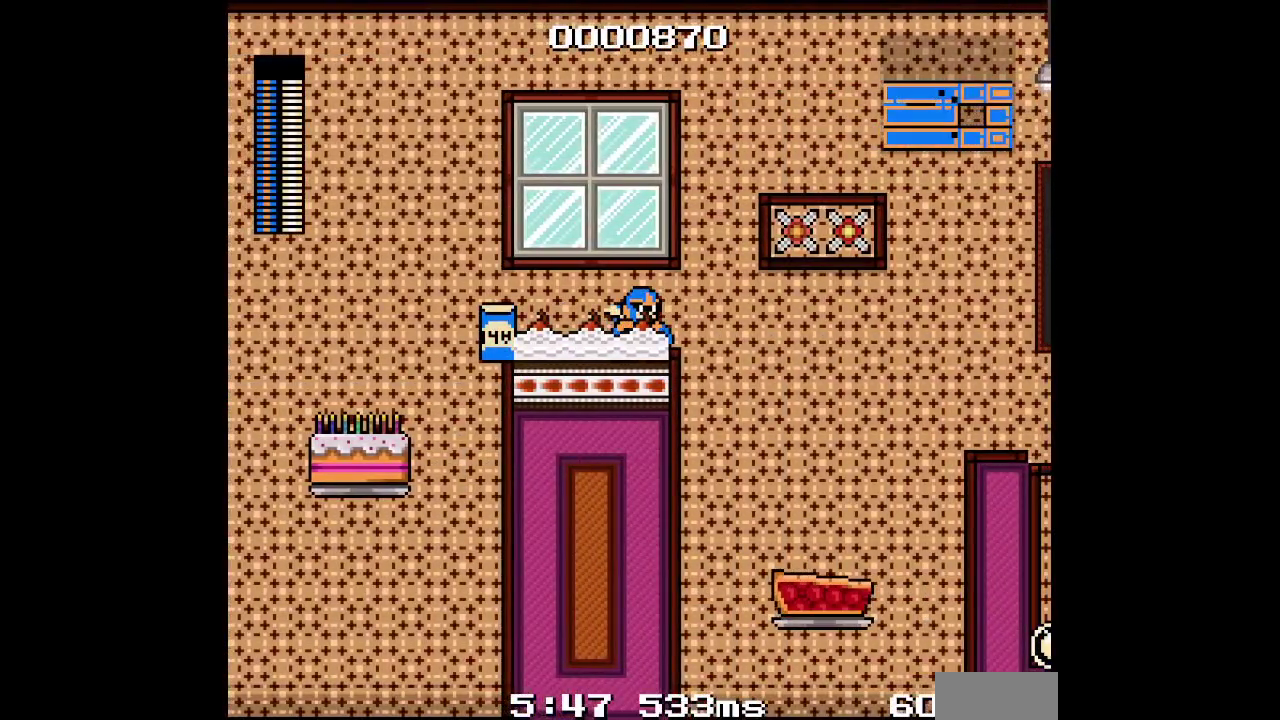
{"buttons": [], "events": []}
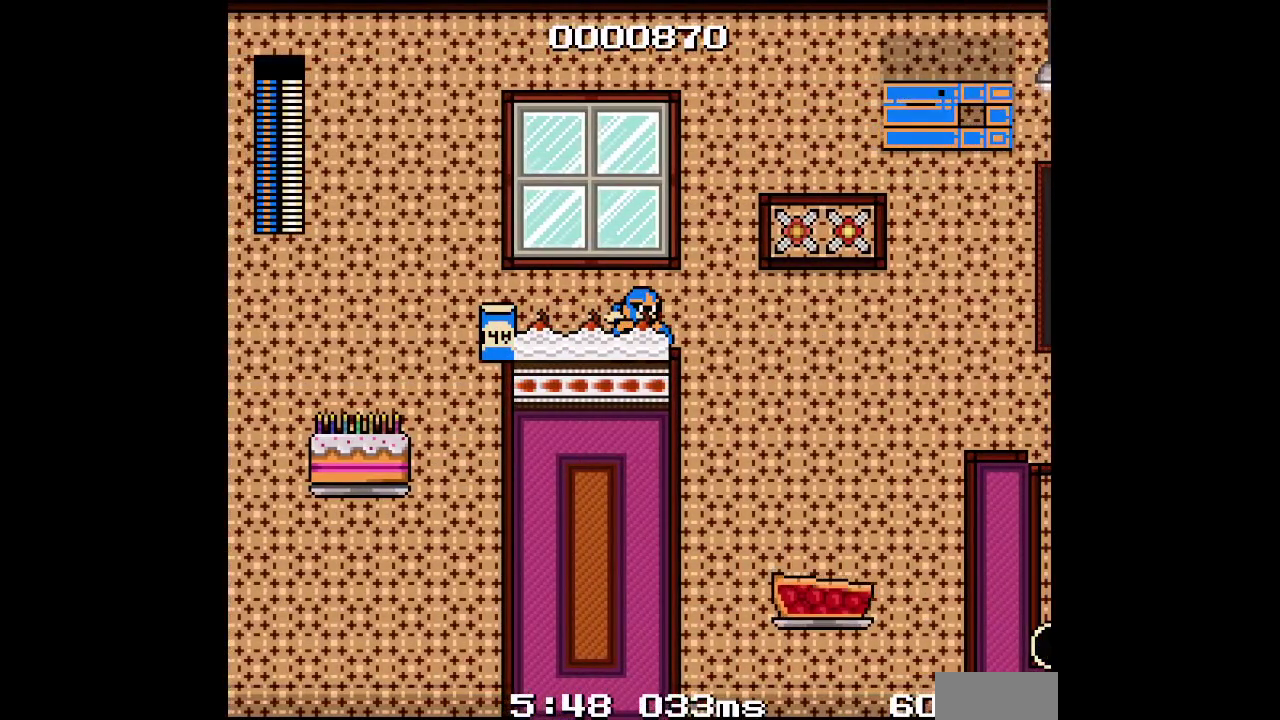
{"buttons": [], "events": []}
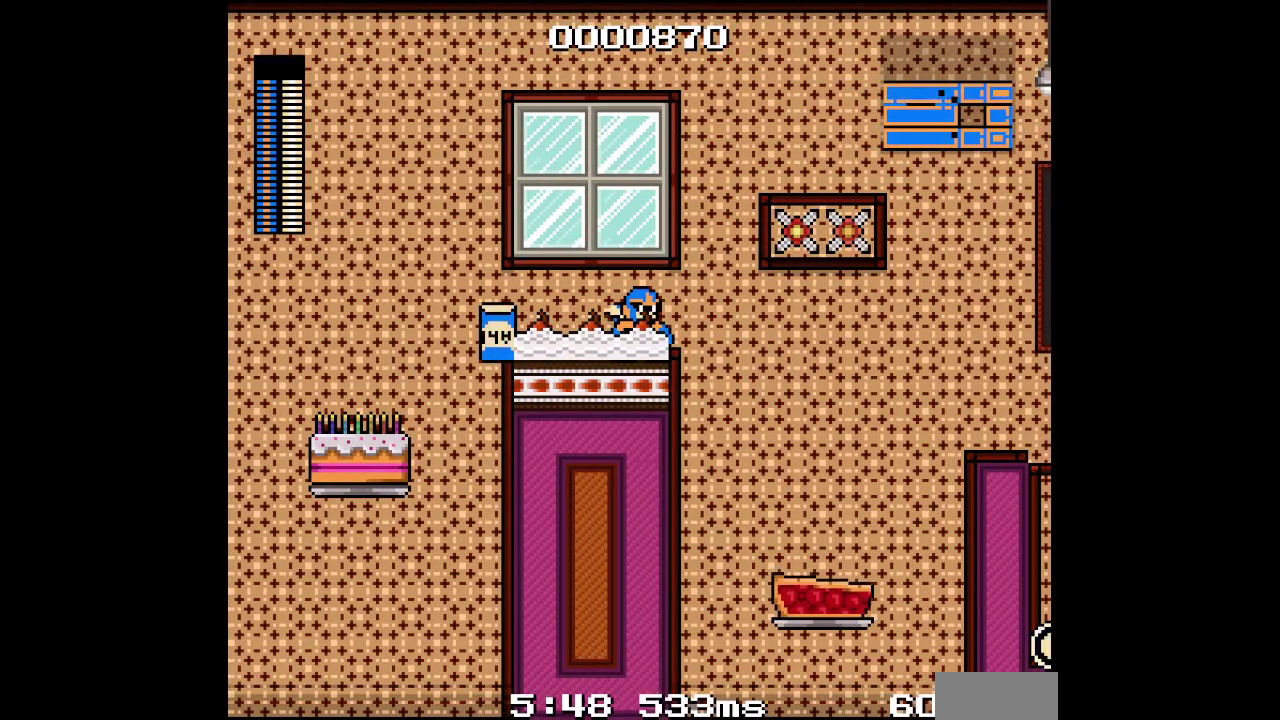
{"buttons": []}
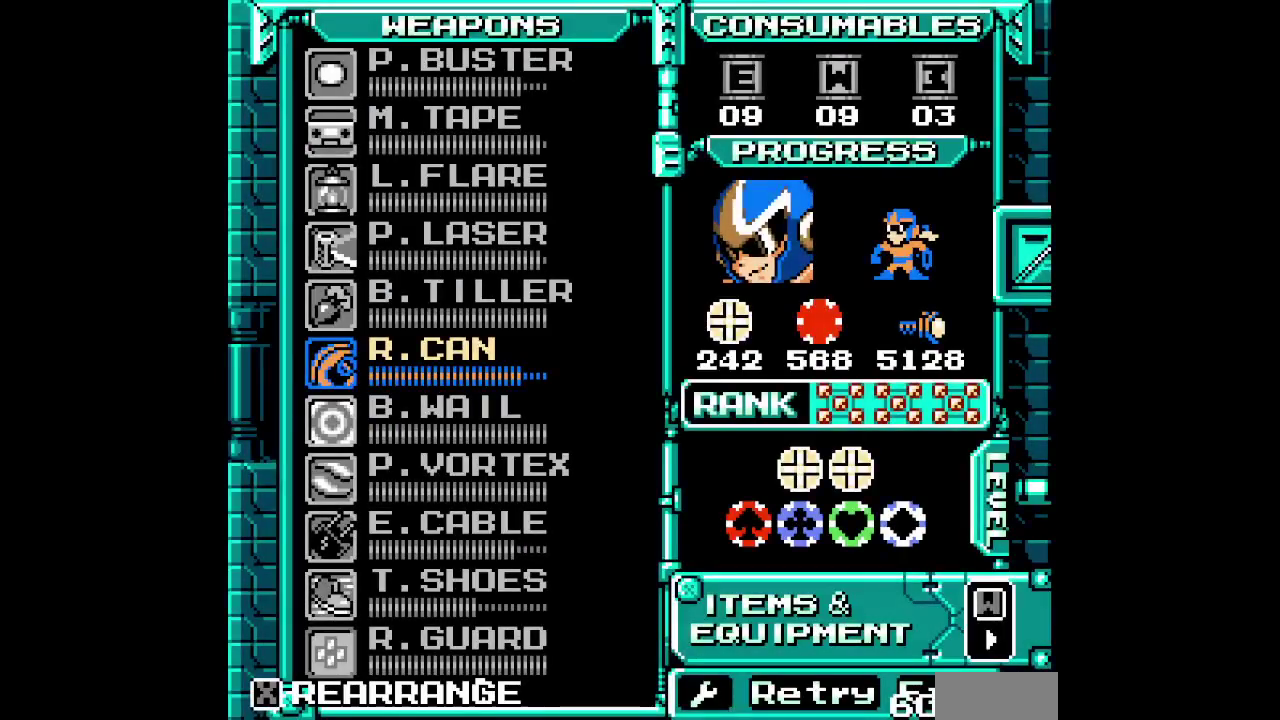
{"buttons": ["DPAD_UP"], "events": [[250, "DPAD_UP", "down"], [350, "DPAD_UP", "up"], [433, "DPAD_UP", "down"]]}
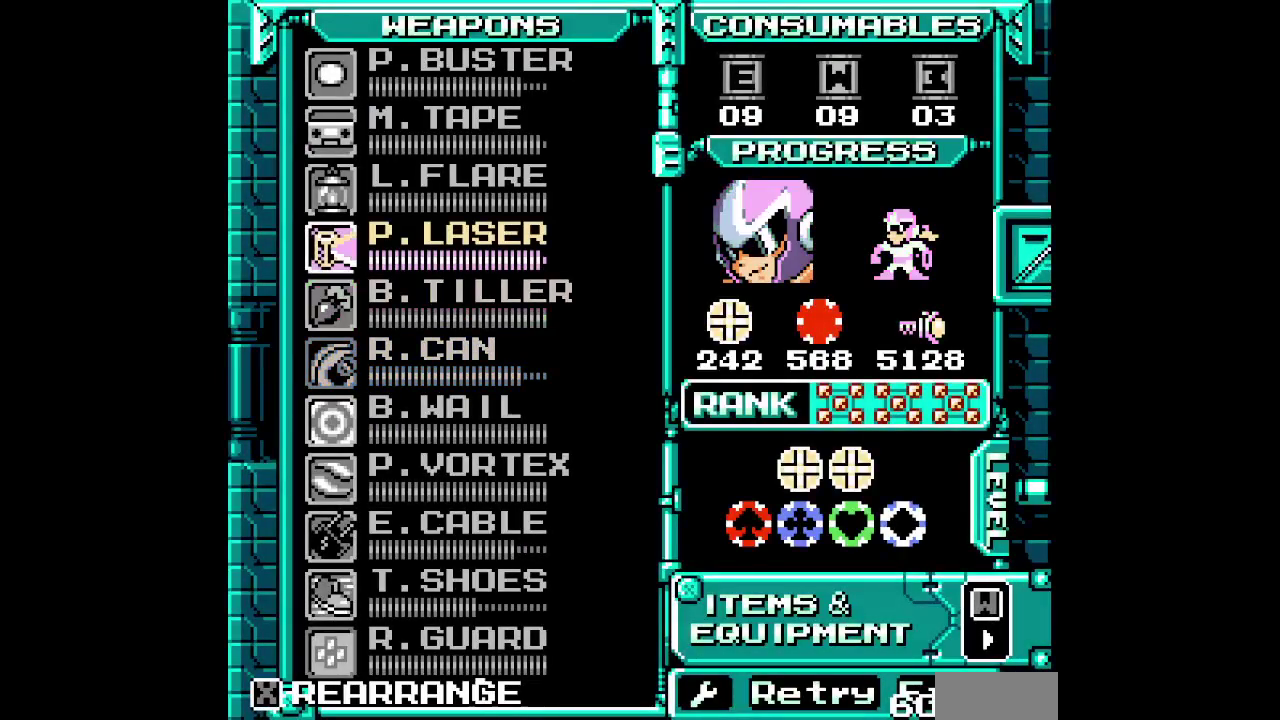
{"buttons": ["DPAD_DOWN"], "events": [[17, "DPAD_UP", "up"], [183, "DPAD_DOWN", "down"], [267, "DPAD_DOWN", "up"], [350, "DPAD_DOWN", "down"], [433, "DPAD_DOWN", "up"], [483, "DPAD_DOWN", "down"]]}
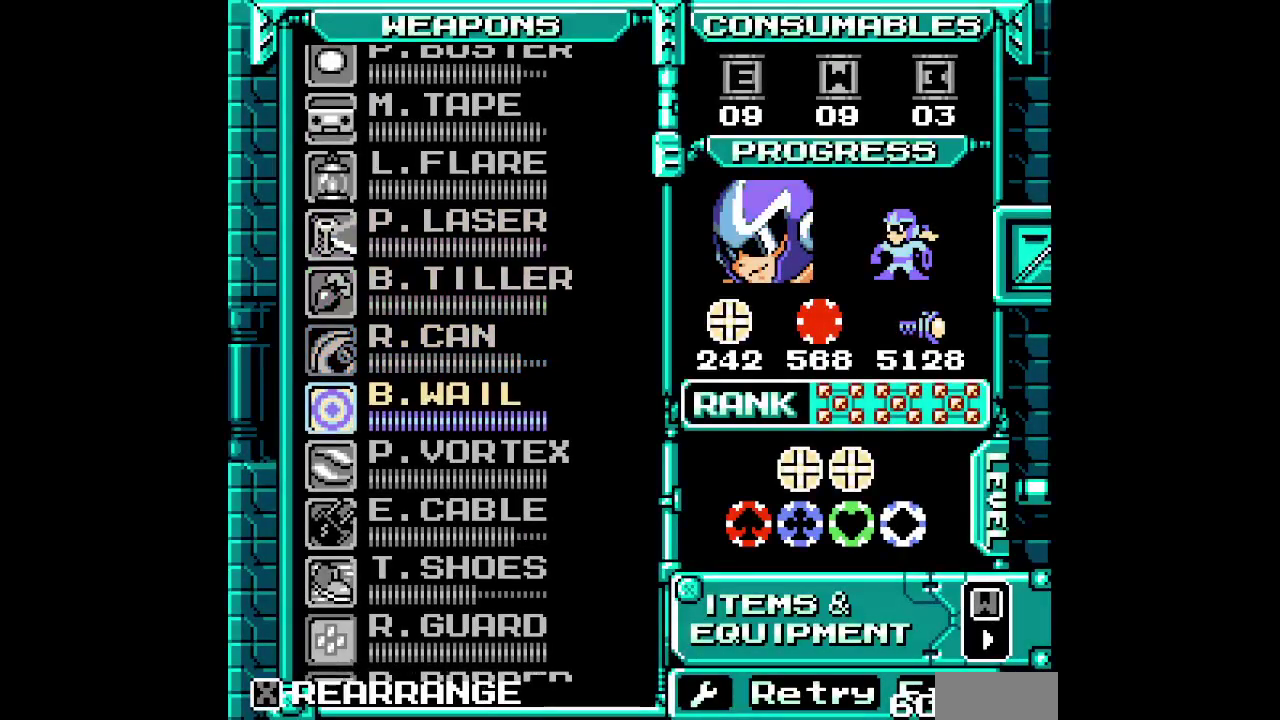
{"buttons": [], "events": [[83, "DPAD_DOWN", "up"], [133, "DPAD_DOWN", "down"], [233, "DPAD_DOWN", "up"]]}